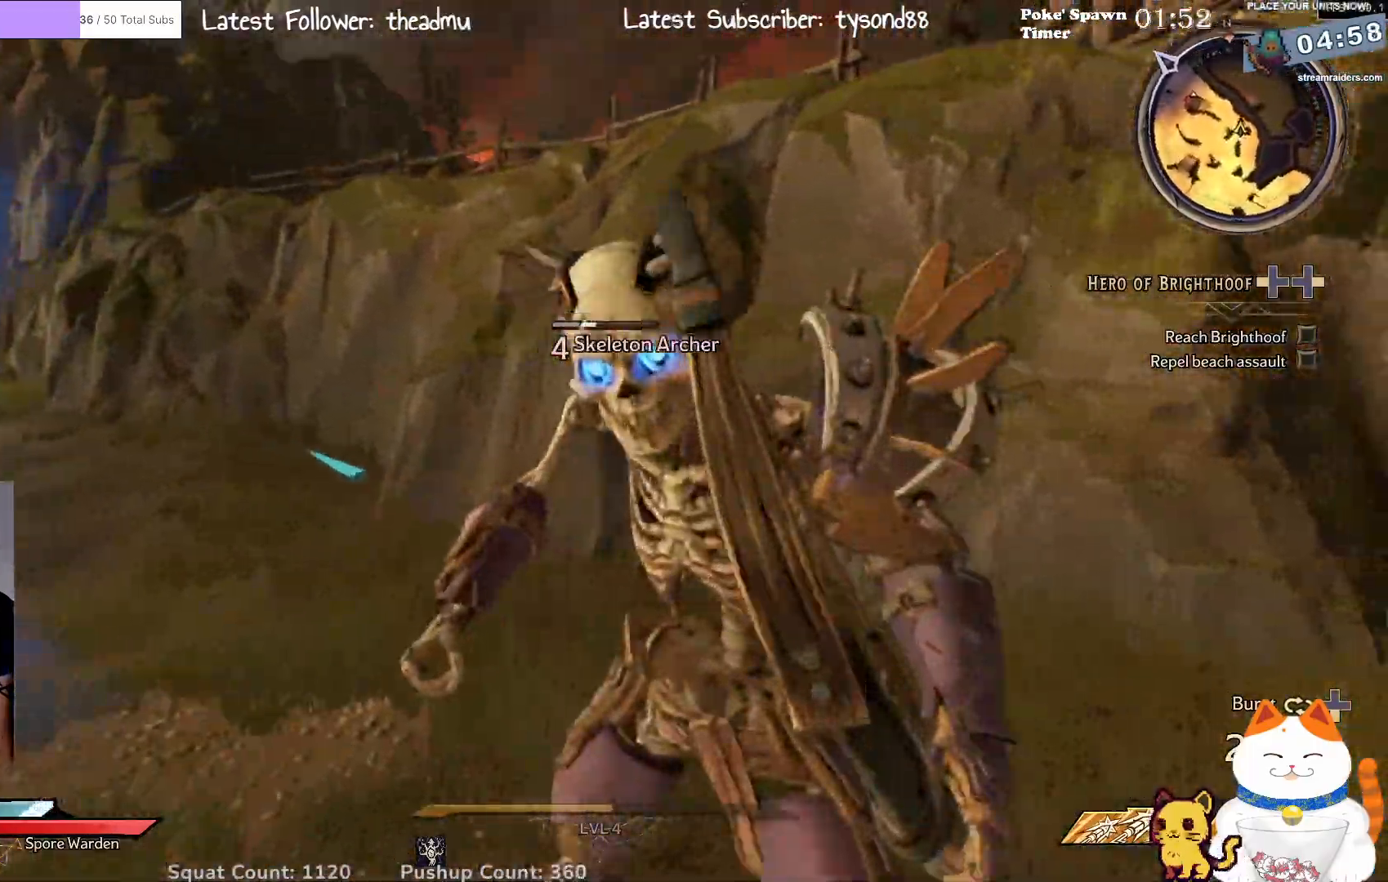
Gameplay with a controller (Xbox layout); each line is a JSON object with the inputs held at the frame after it. "events" lists button and stick changes between this image and that frame as [ms after this image, input, new state], when the widget could be followed in between.
{"buttons": [], "left_stick": "center", "right_stick": "left", "events": [[33, "left_stick", "center"], [67, "R3", "up"], [200, "left_stick", "right"], [217, "R3", "down"], [350, "left_stick", "center"], [400, "R3", "up"]]}
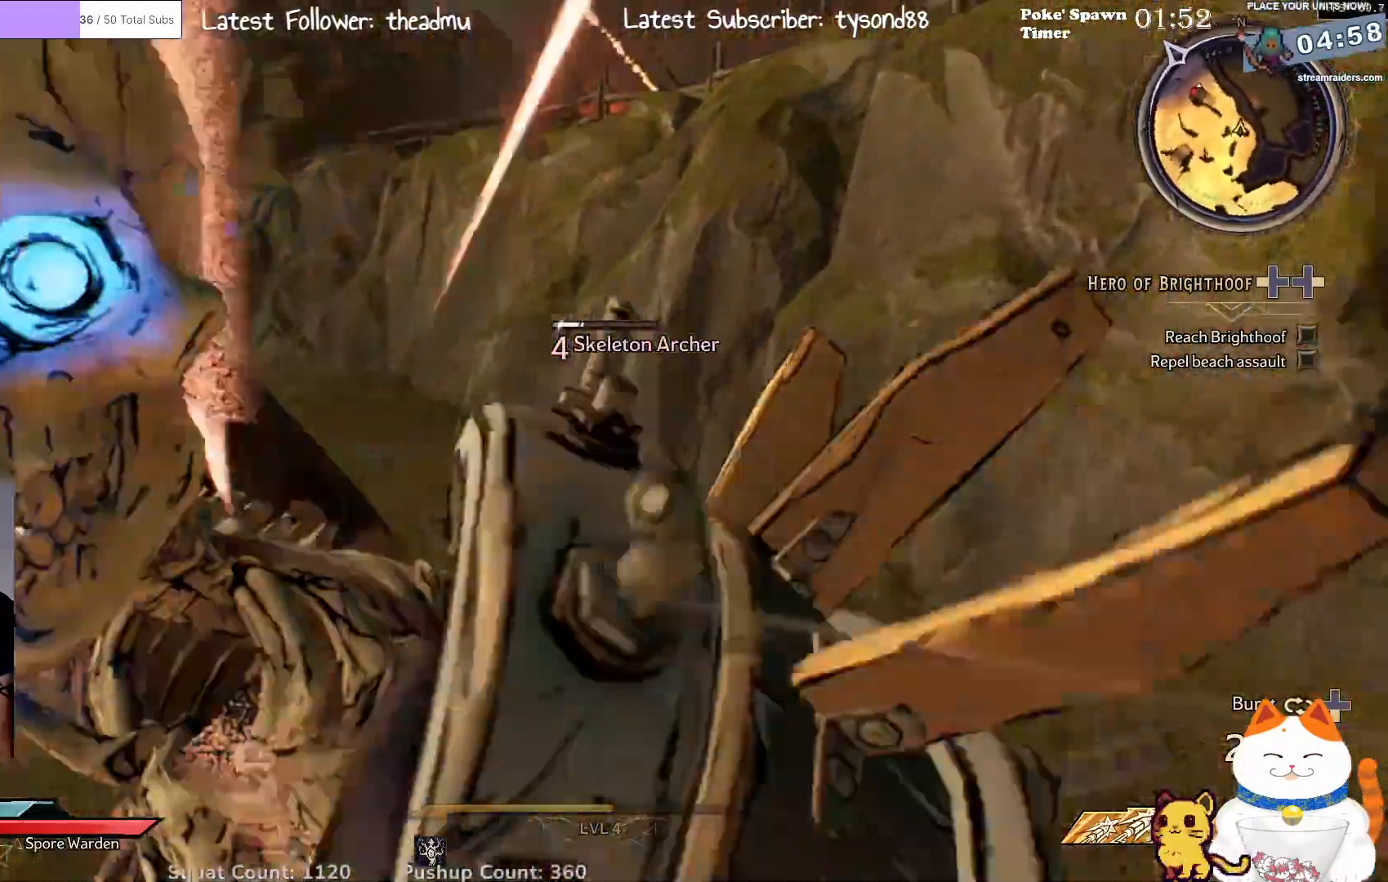
{"buttons": ["R3"], "left_stick": "down-right", "right_stick": "left", "events": [[50, "left_stick", "down-right"], [467, "R3", "down"]]}
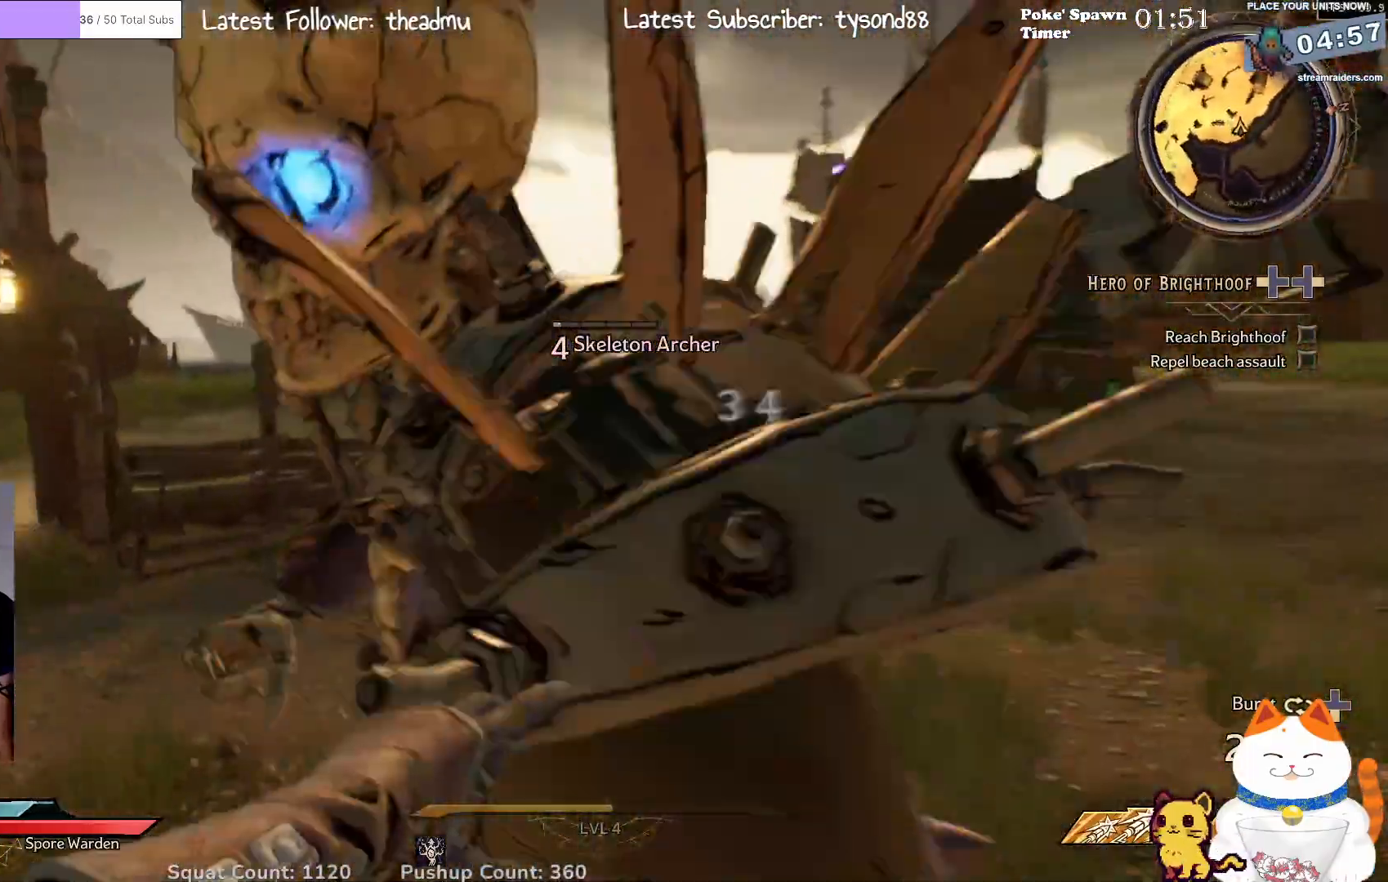
{"buttons": [], "left_stick": "down", "right_stick": "center", "events": [[117, "left_stick", "down"], [183, "R3", "up"], [317, "right_stick", "center"]]}
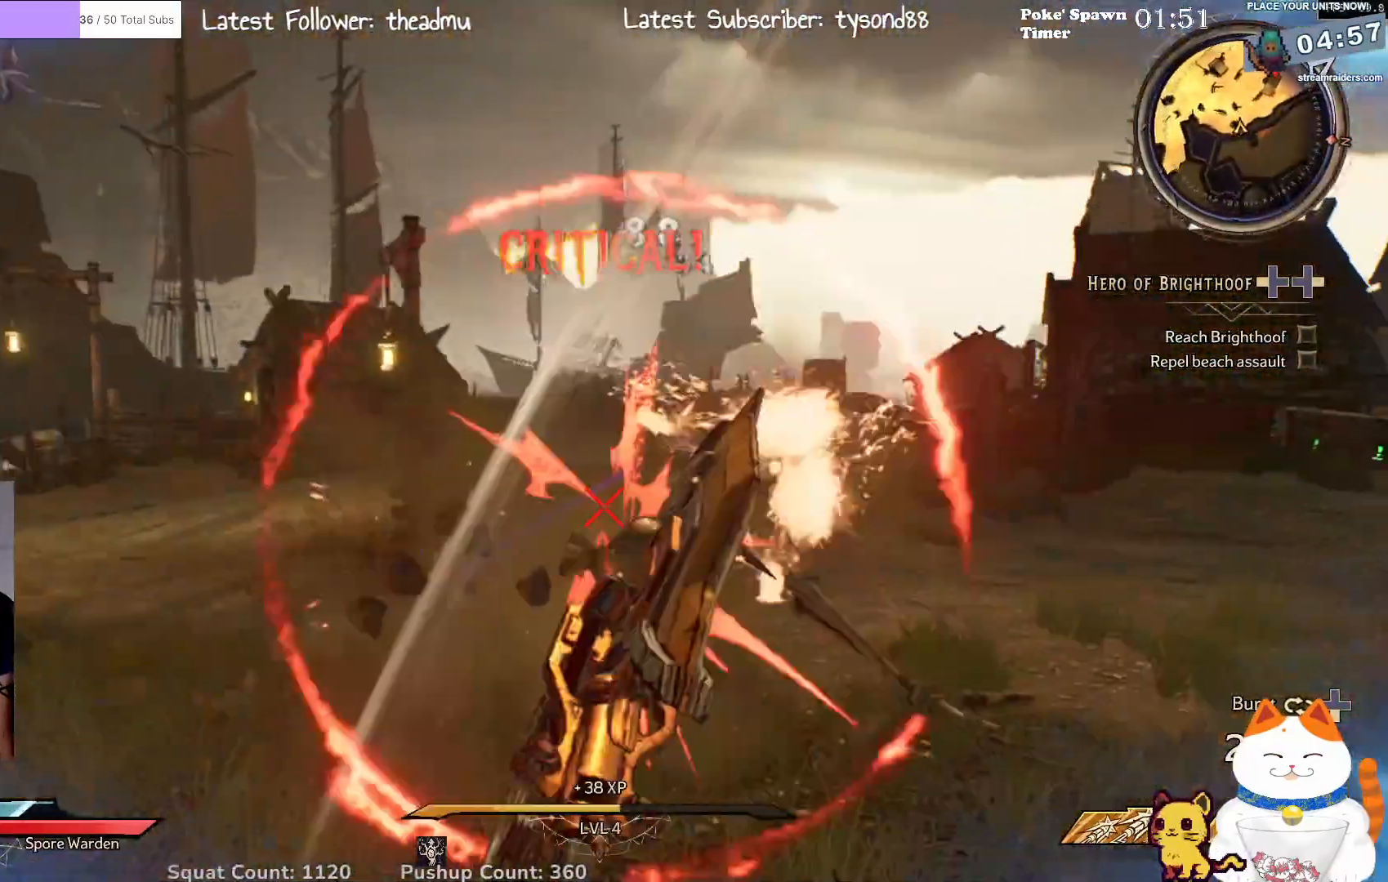
{"buttons": [], "left_stick": "center", "right_stick": "center", "events": [[200, "left_stick", "center"]]}
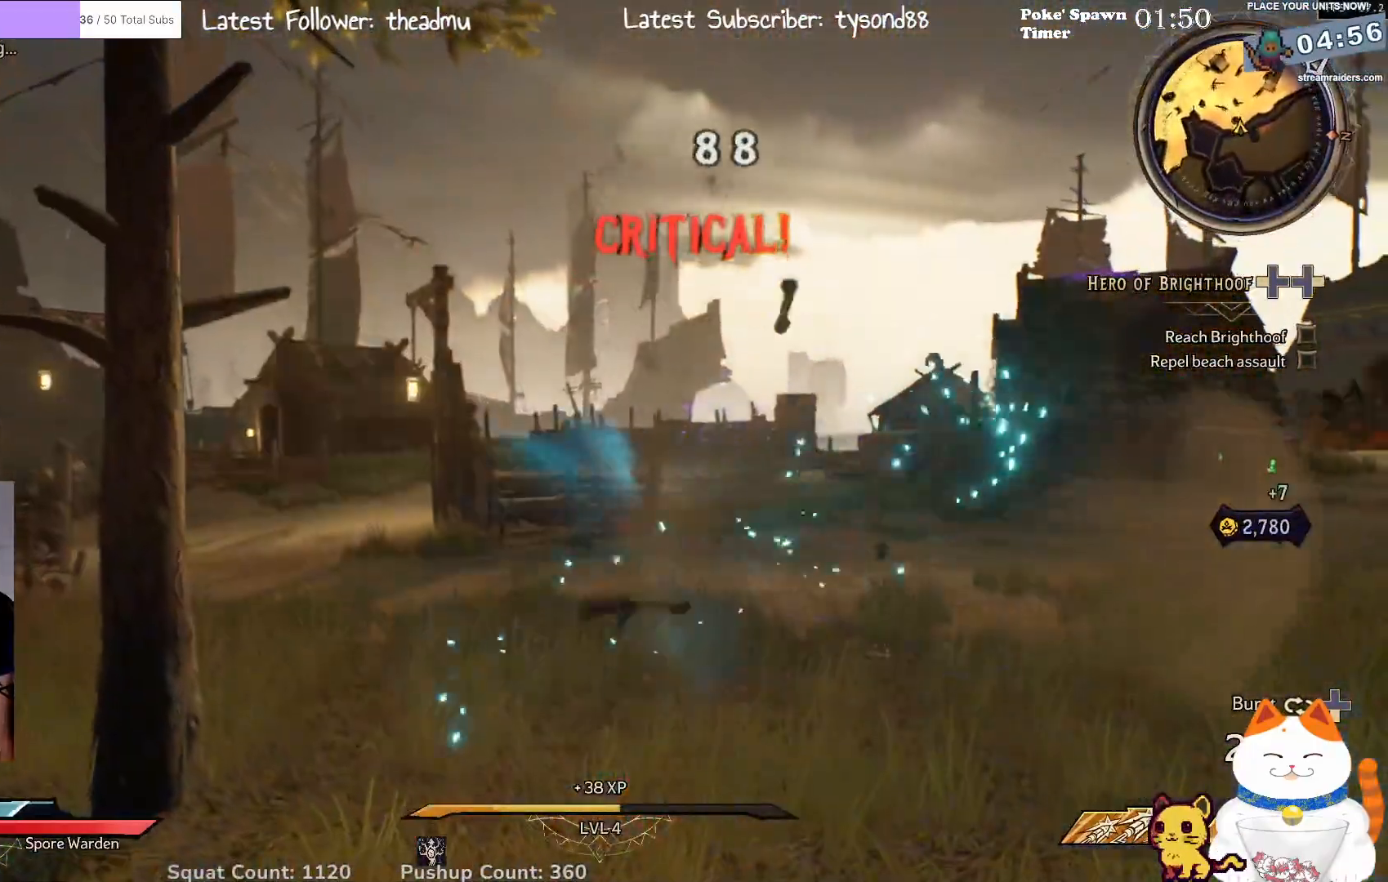
{"buttons": [], "left_stick": "up", "right_stick": "center", "events": [[33, "left_stick", "up"], [200, "right_stick", "right"], [450, "right_stick", "center"]]}
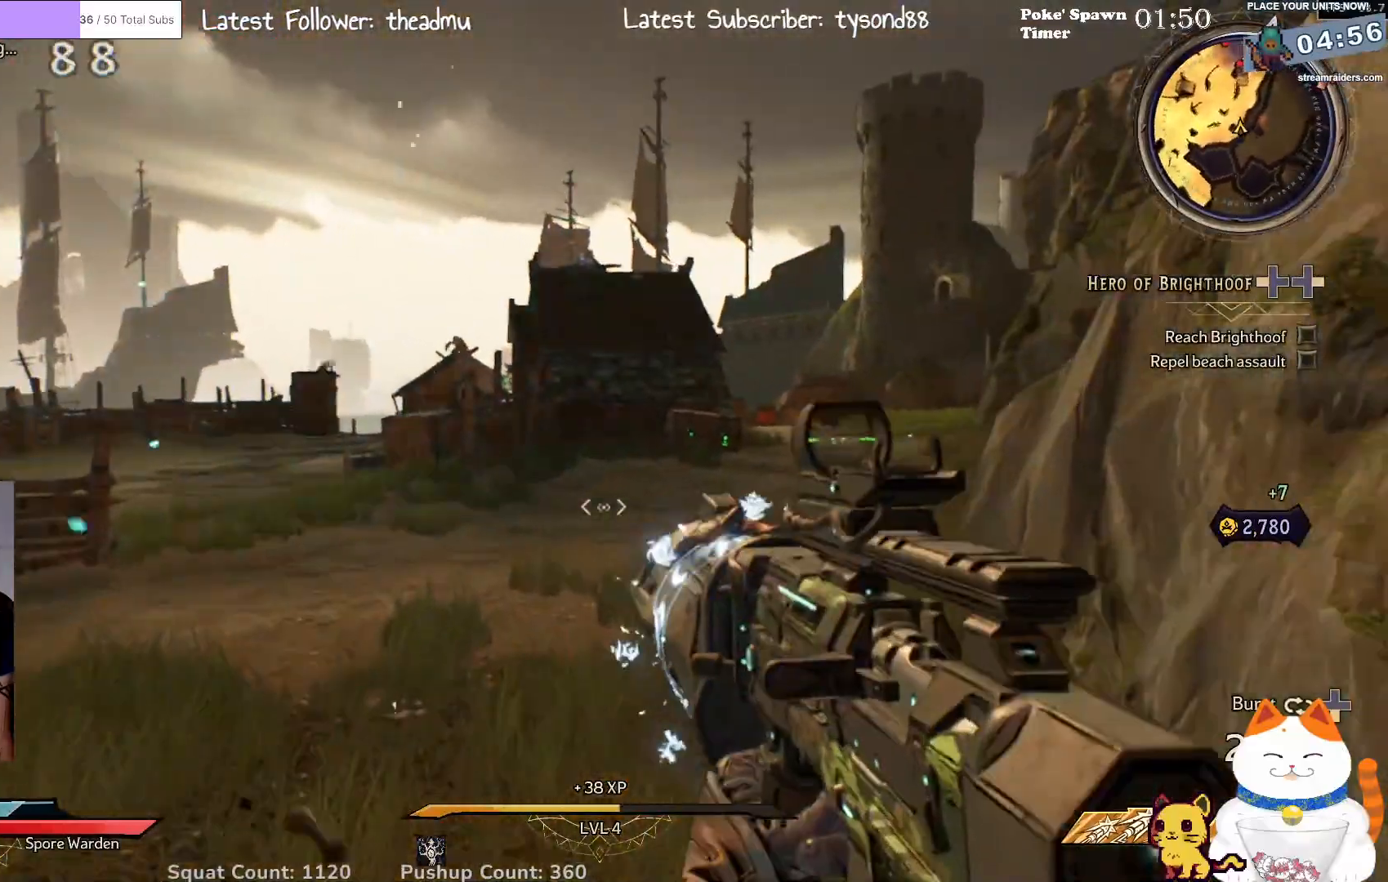
{"buttons": [], "left_stick": "up", "right_stick": "left", "events": [[33, "L3", "down"], [200, "right_stick", "left"], [233, "L3", "up"]]}
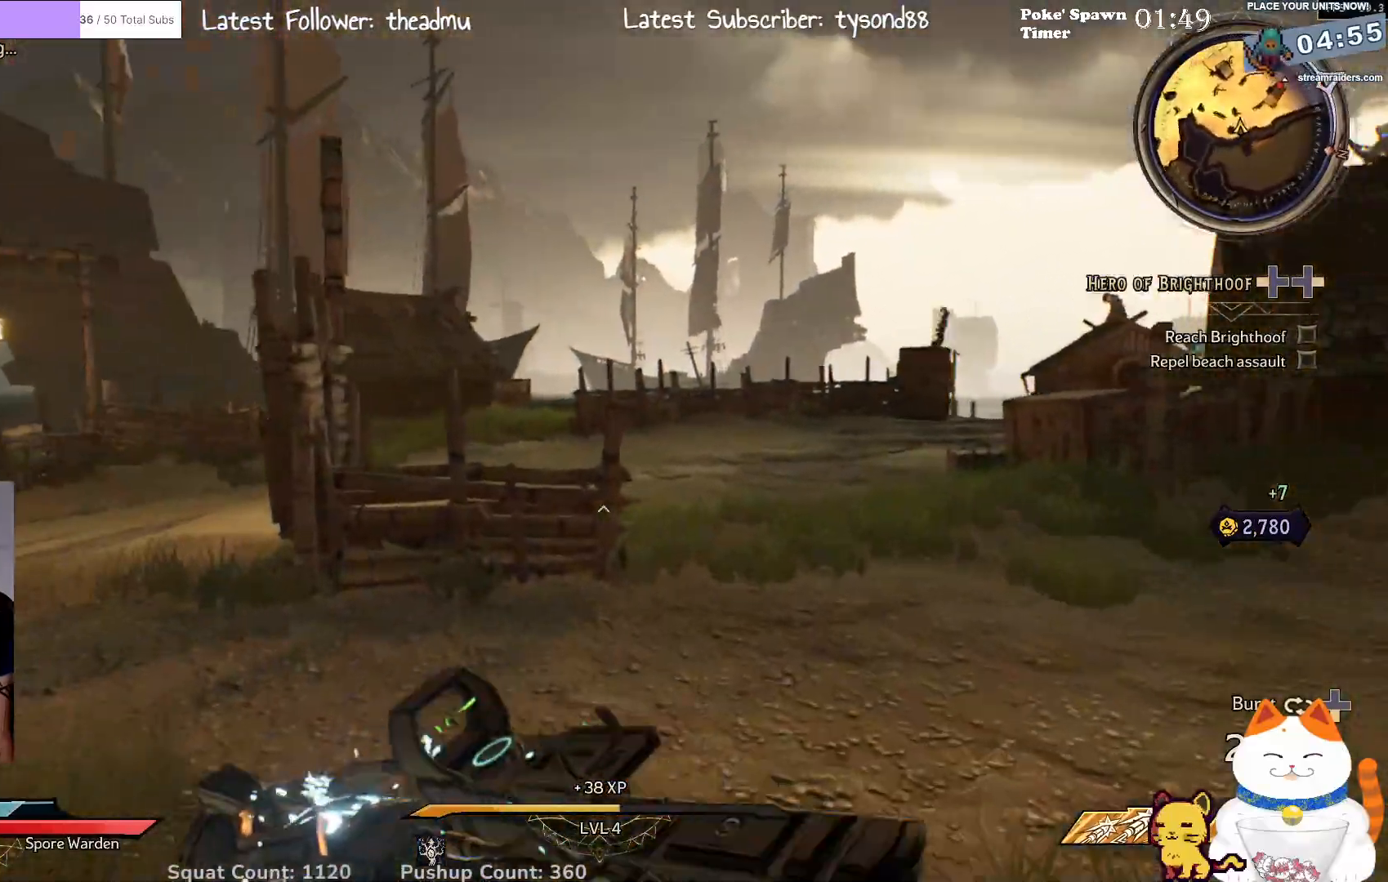
{"buttons": [], "left_stick": "up", "right_stick": "right", "events": [[17, "right_stick", "center"], [167, "right_stick", "right"]]}
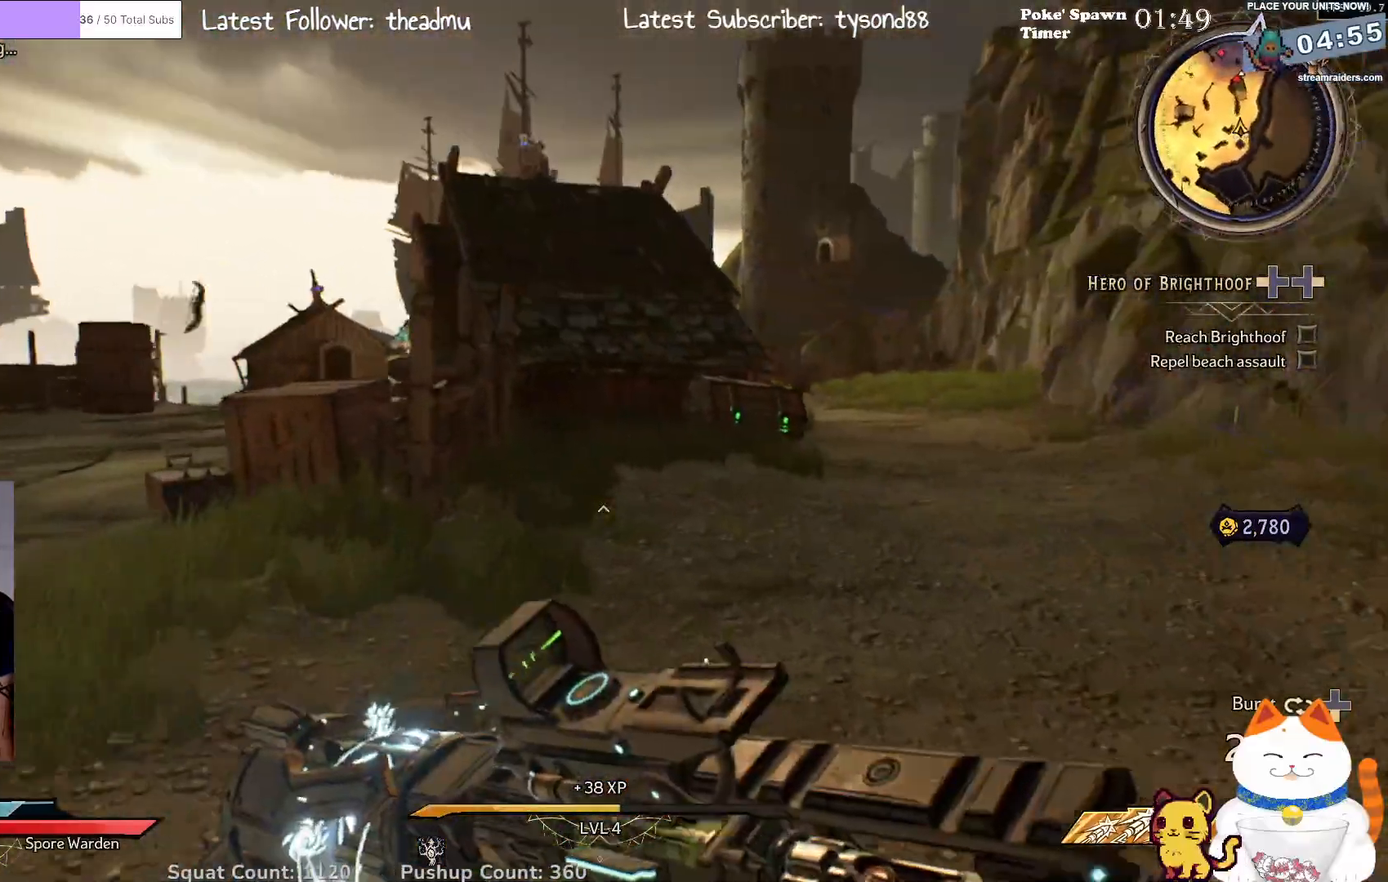
{"buttons": [], "left_stick": "up-right", "right_stick": "center", "events": [[17, "right_stick", "center"], [450, "left_stick", "up-right"]]}
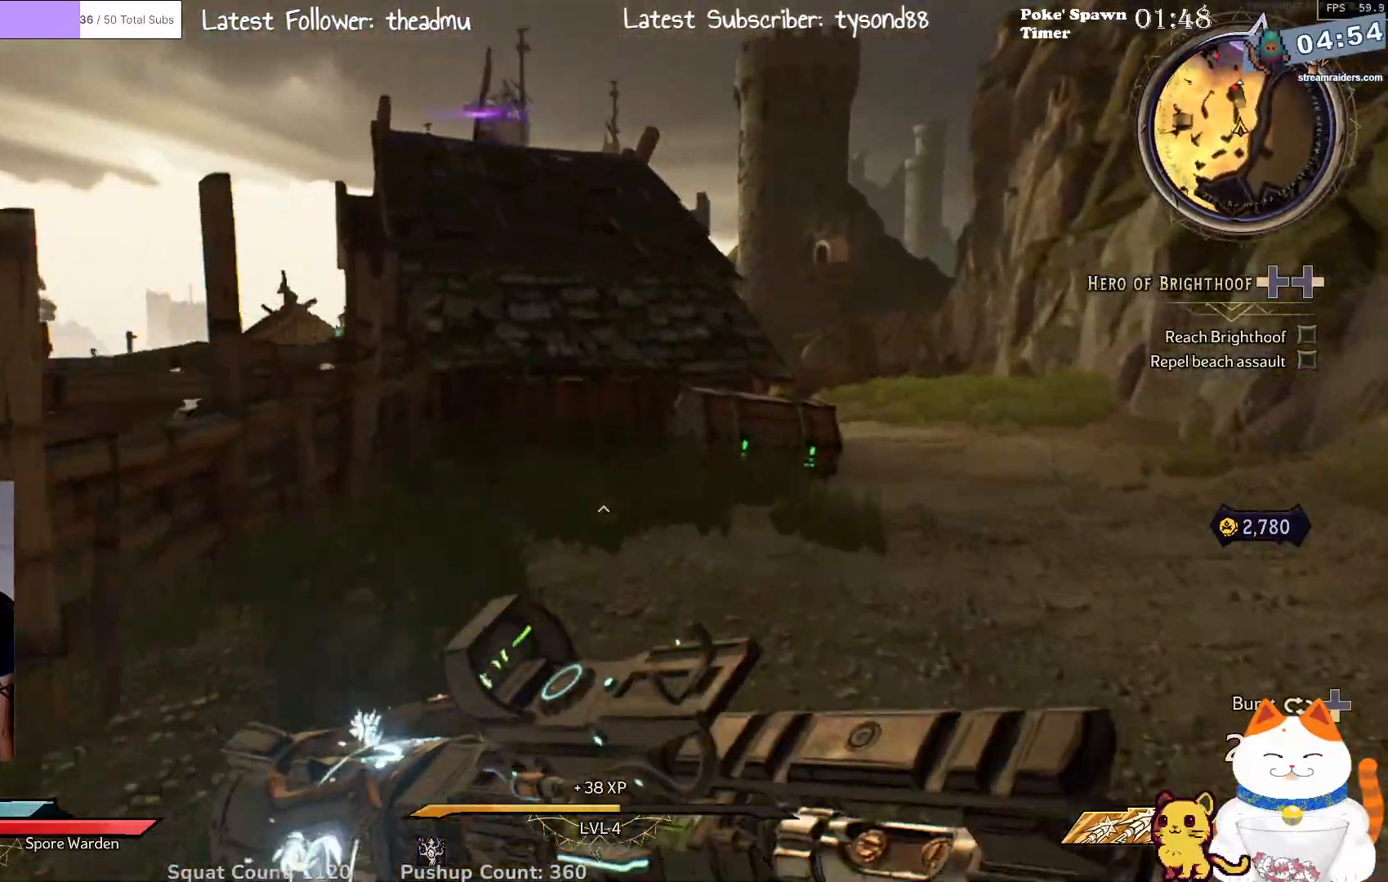
{"buttons": [], "left_stick": "up-right", "right_stick": "center", "events": [[117, "right_stick", "down"], [167, "right_stick", "down-left"], [317, "right_stick", "center"]]}
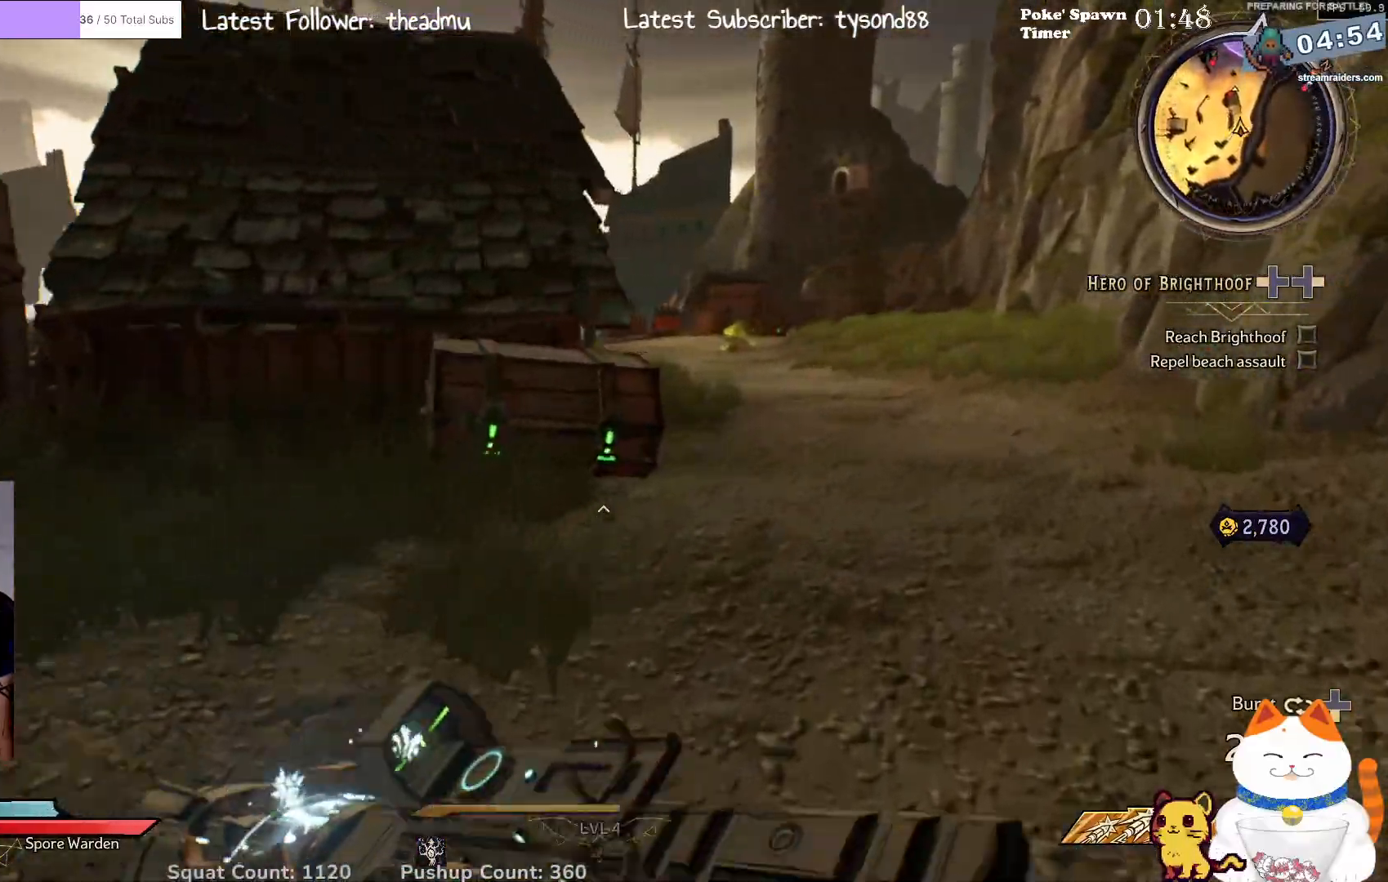
{"buttons": [], "left_stick": "up-right", "right_stick": "center", "events": [[50, "left_stick", "up"], [217, "X", "down"], [250, "left_stick", "up-left"], [300, "X", "up"], [400, "X", "down"], [417, "left_stick", "up-right"], [483, "X", "up"]]}
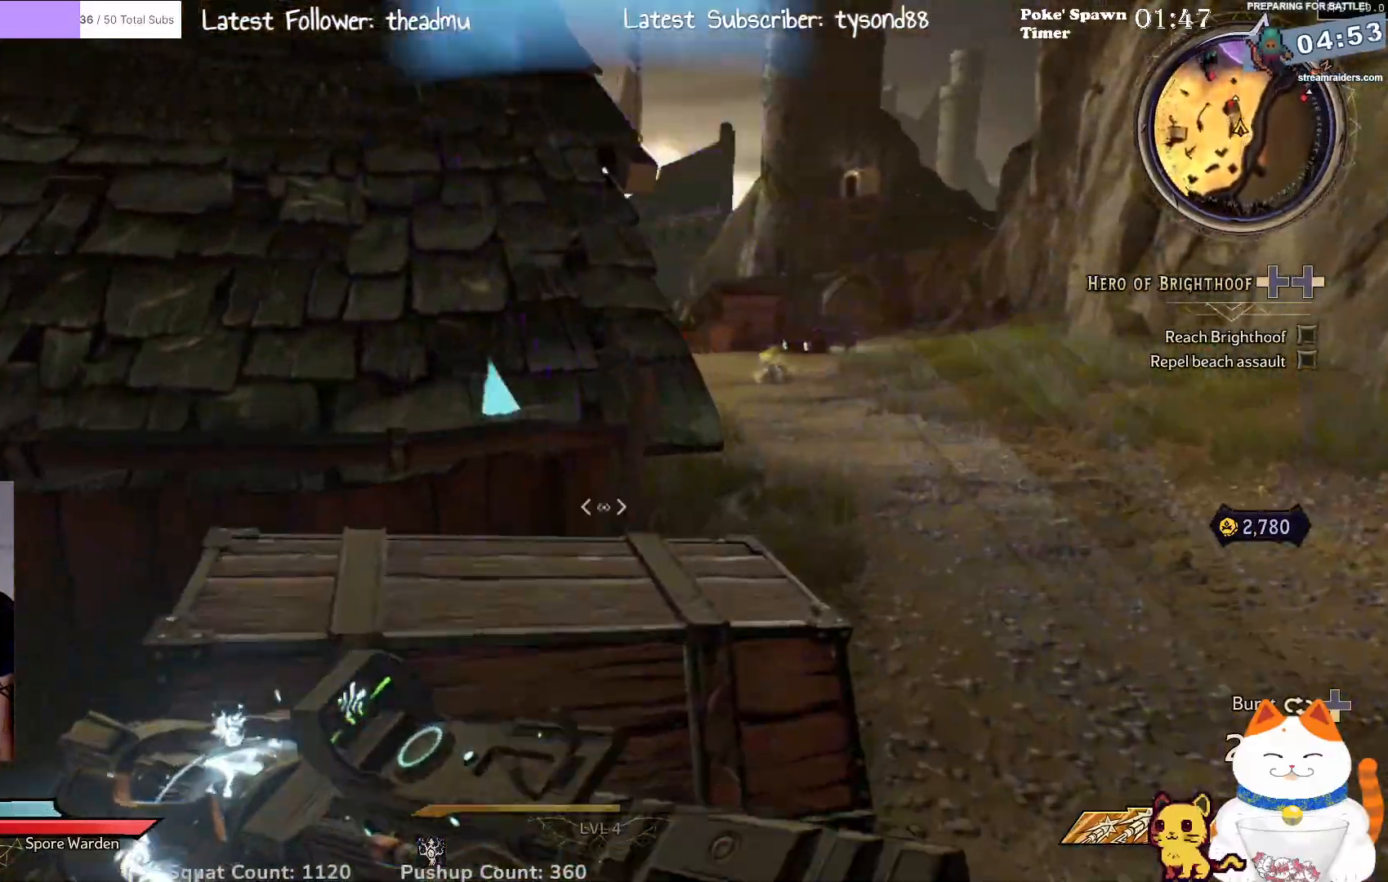
{"buttons": [], "left_stick": "left", "right_stick": "center", "events": [[67, "left_stick", "right"], [117, "right_stick", "left"], [250, "right_stick", "up-left"], [367, "left_stick", "down"], [433, "left_stick", "left"], [433, "right_stick", "center"]]}
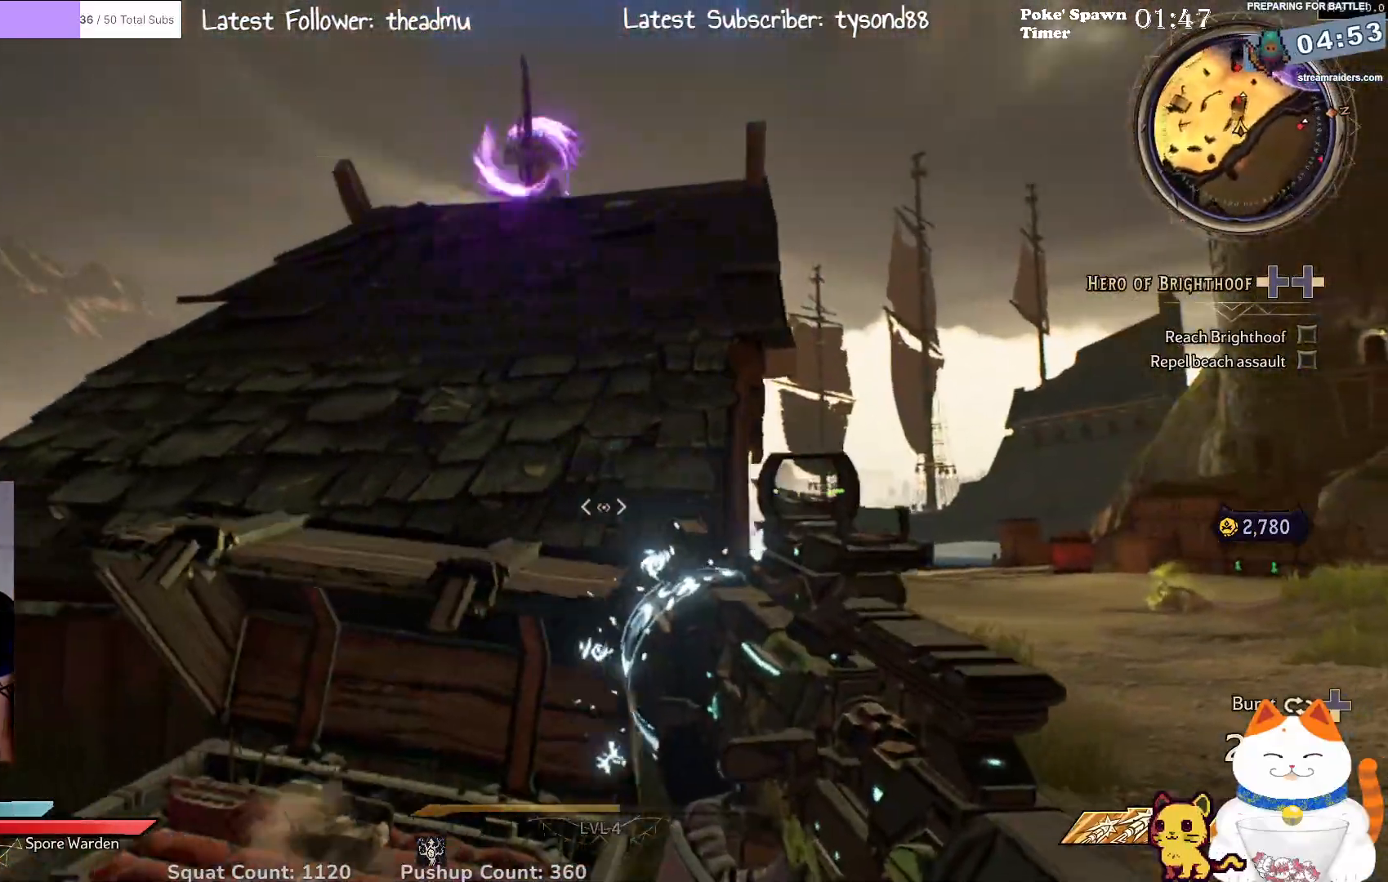
{"buttons": [], "left_stick": "up-left", "right_stick": "center", "events": [[17, "left_stick", "up-left"], [233, "A", "down"], [433, "A", "up"]]}
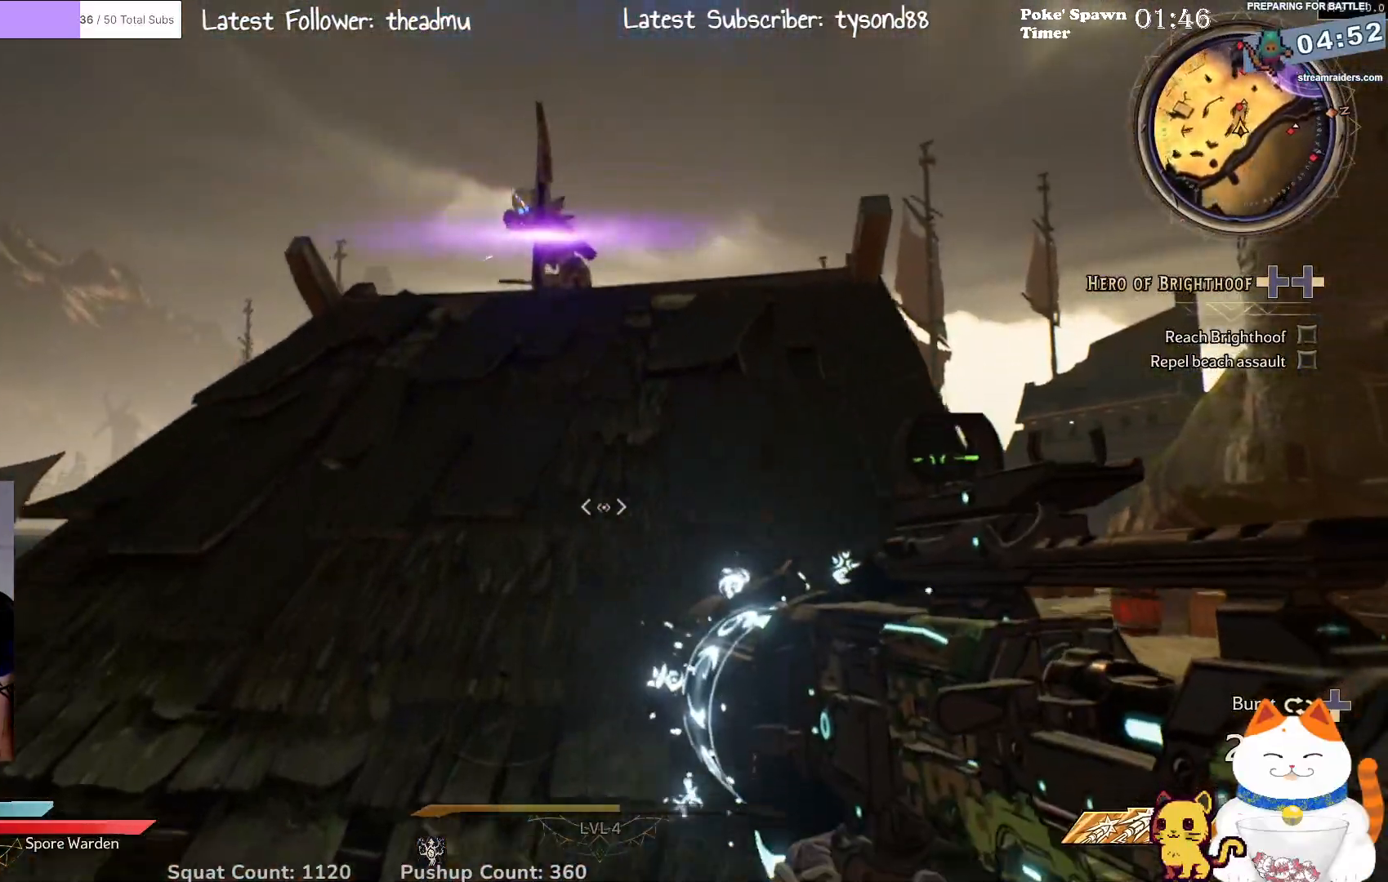
{"buttons": [], "left_stick": "up", "right_stick": "center", "events": [[83, "left_stick", "up"], [300, "right_stick", "up"], [450, "right_stick", "center"]]}
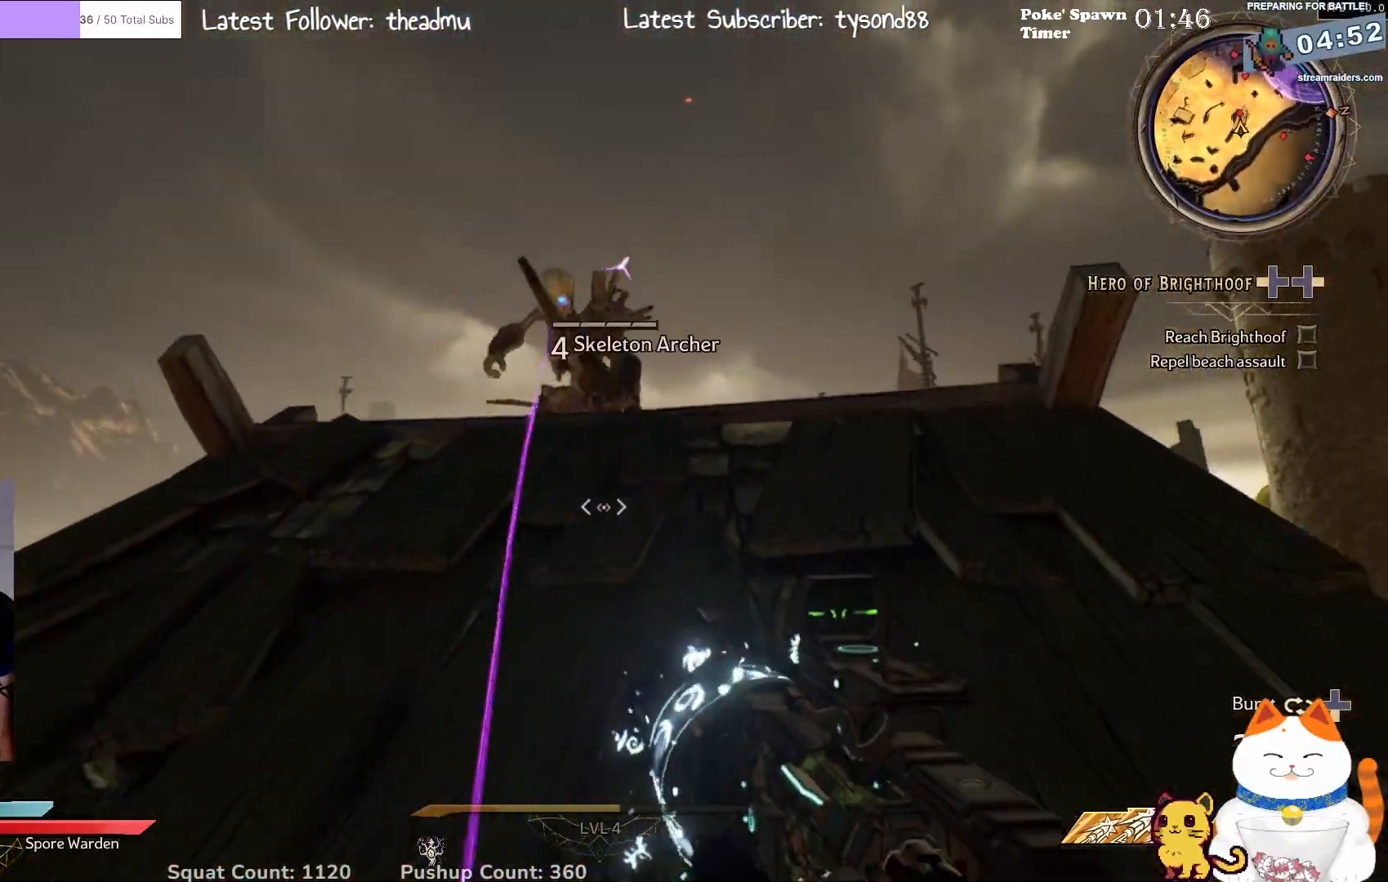
{"buttons": [], "left_stick": "up-left", "right_stick": "center", "events": [[200, "left_stick", "up-left"], [283, "R2", "down"], [467, "R2", "up"]]}
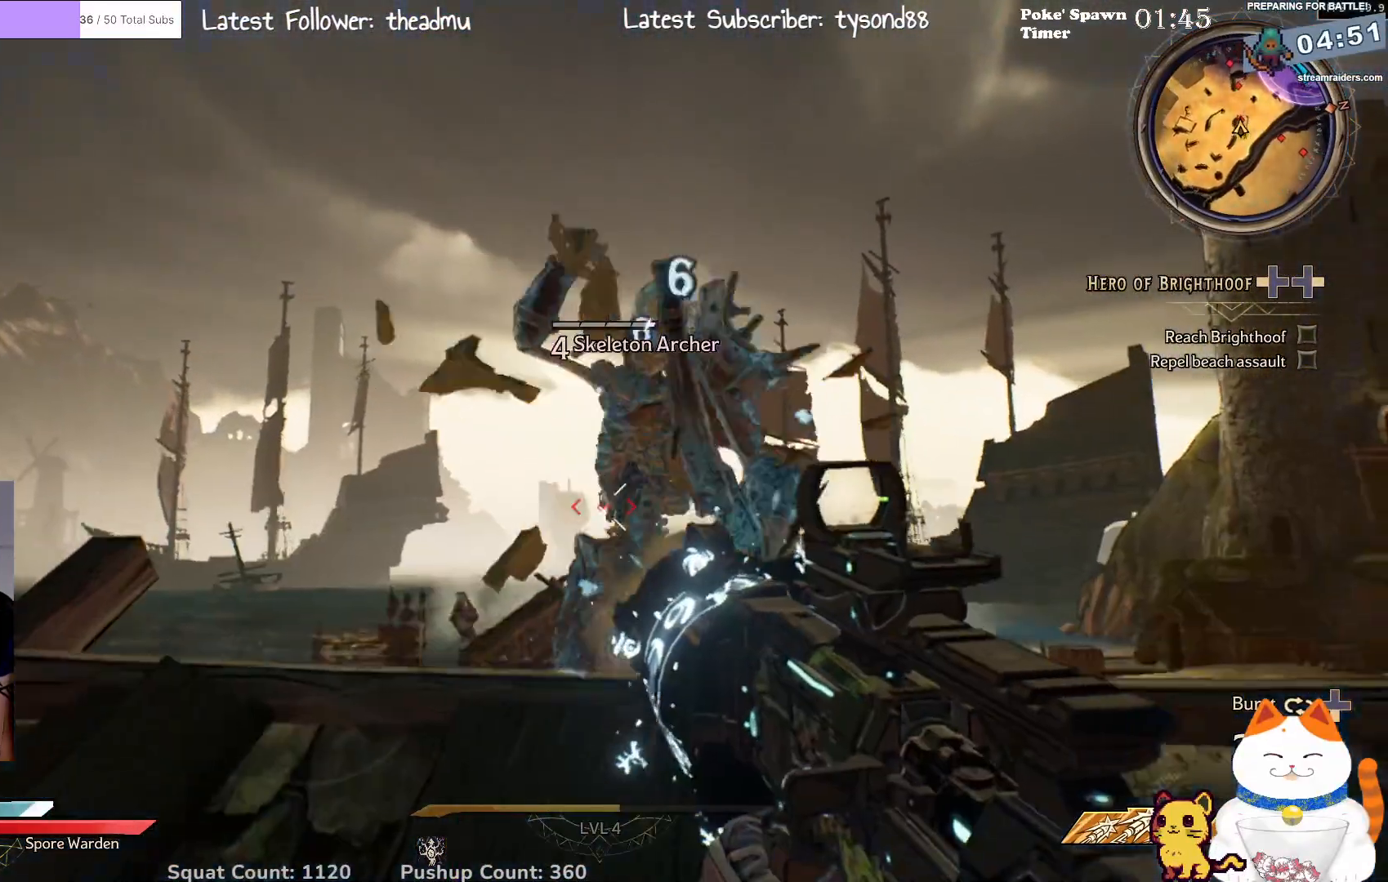
{"buttons": [], "left_stick": "up", "right_stick": "center", "events": [[33, "left_stick", "center"], [250, "R3", "down"], [400, "R3", "up"], [483, "left_stick", "up"]]}
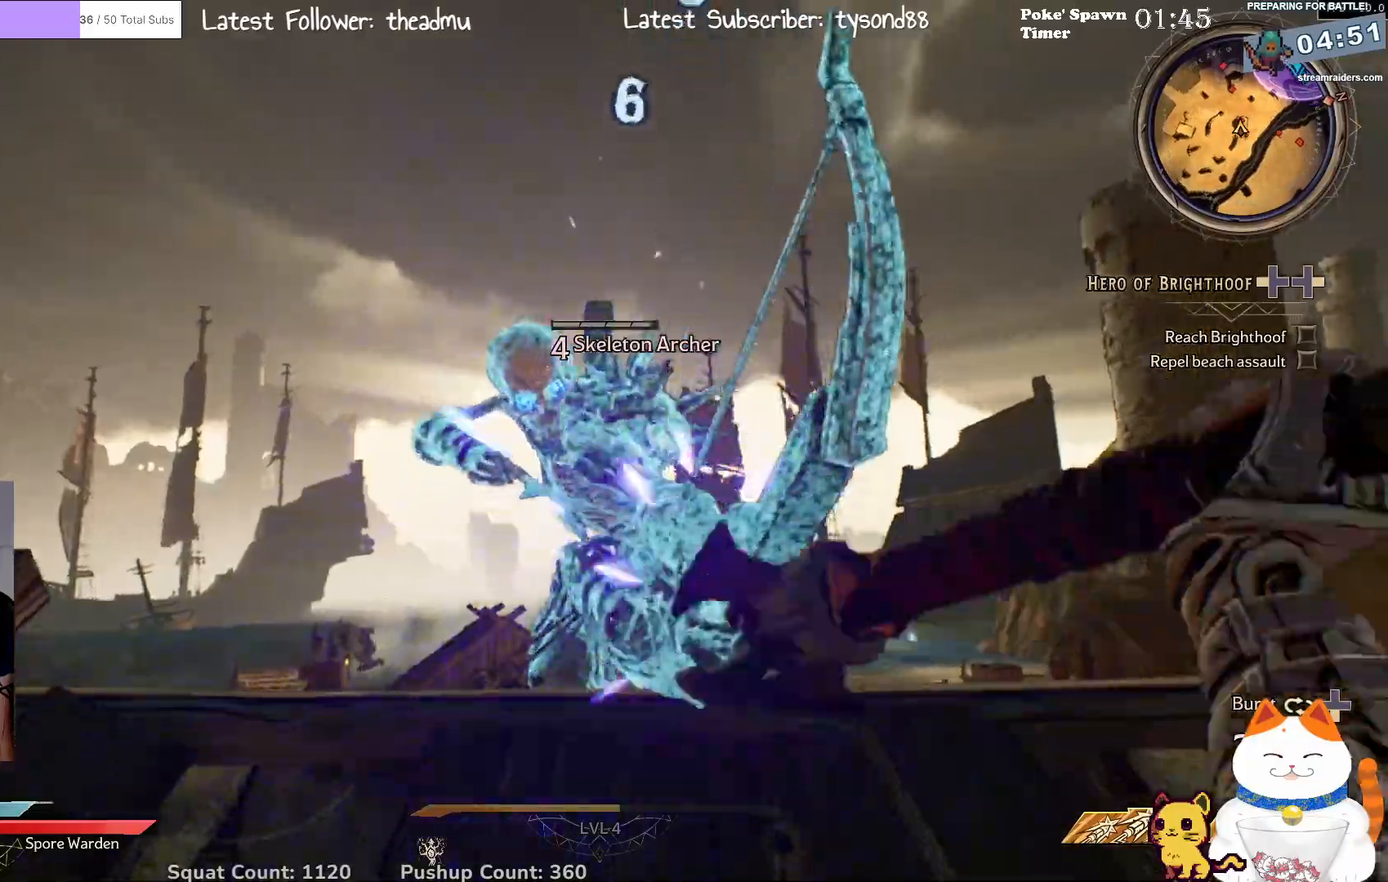
{"buttons": [], "left_stick": "center", "right_stick": "center", "events": [[183, "R3", "down"], [350, "R3", "up"], [450, "left_stick", "center"]]}
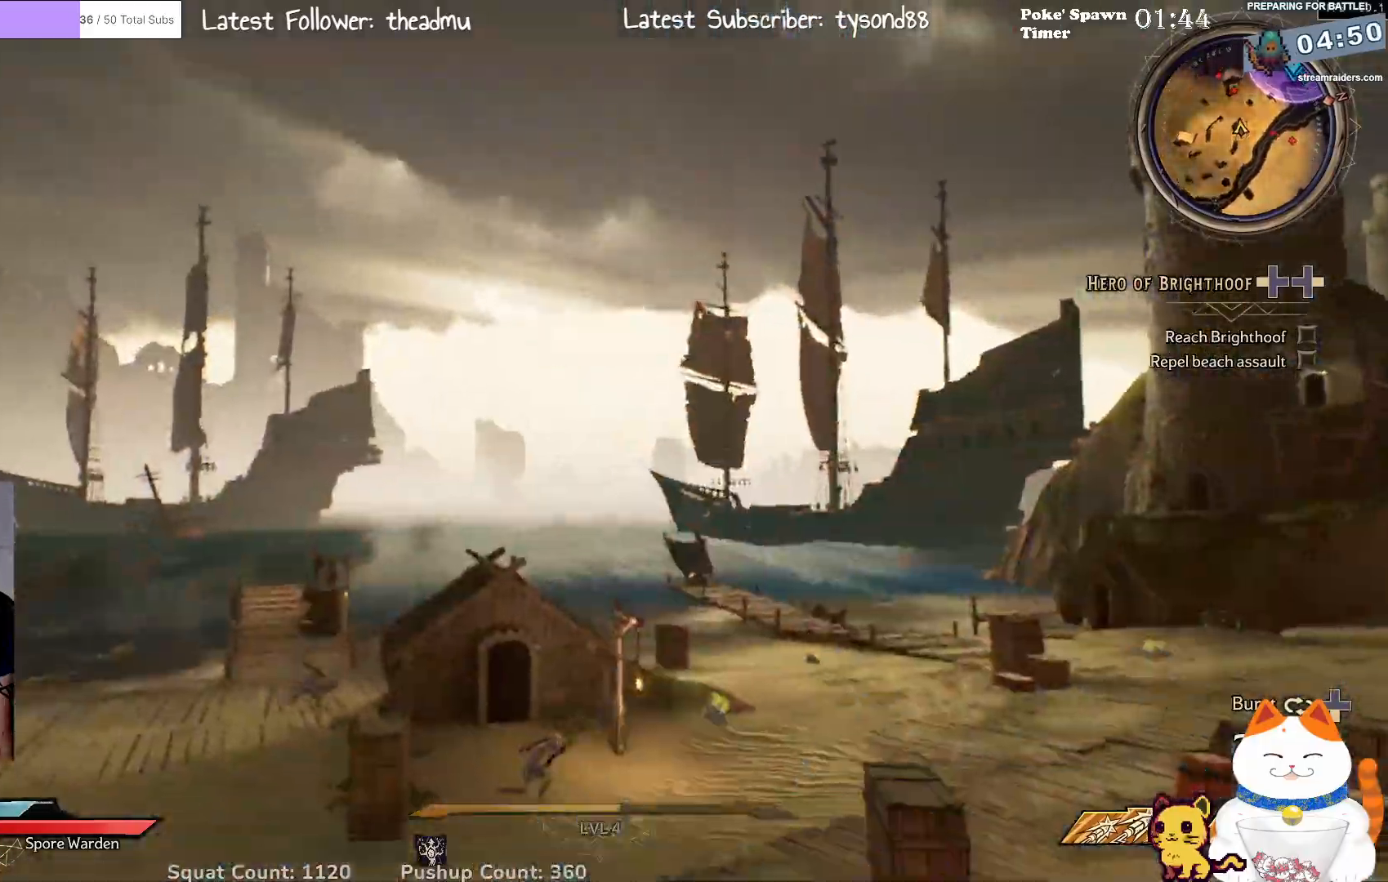
{"buttons": [], "left_stick": "center", "right_stick": "down", "events": [[17, "R3", "down"], [117, "right_stick", "down-left"], [183, "R3", "up"], [183, "right_stick", "center"], [267, "right_stick", "down"], [283, "R3", "down"], [333, "left_stick", "right"], [433, "R3", "up"], [483, "left_stick", "center"]]}
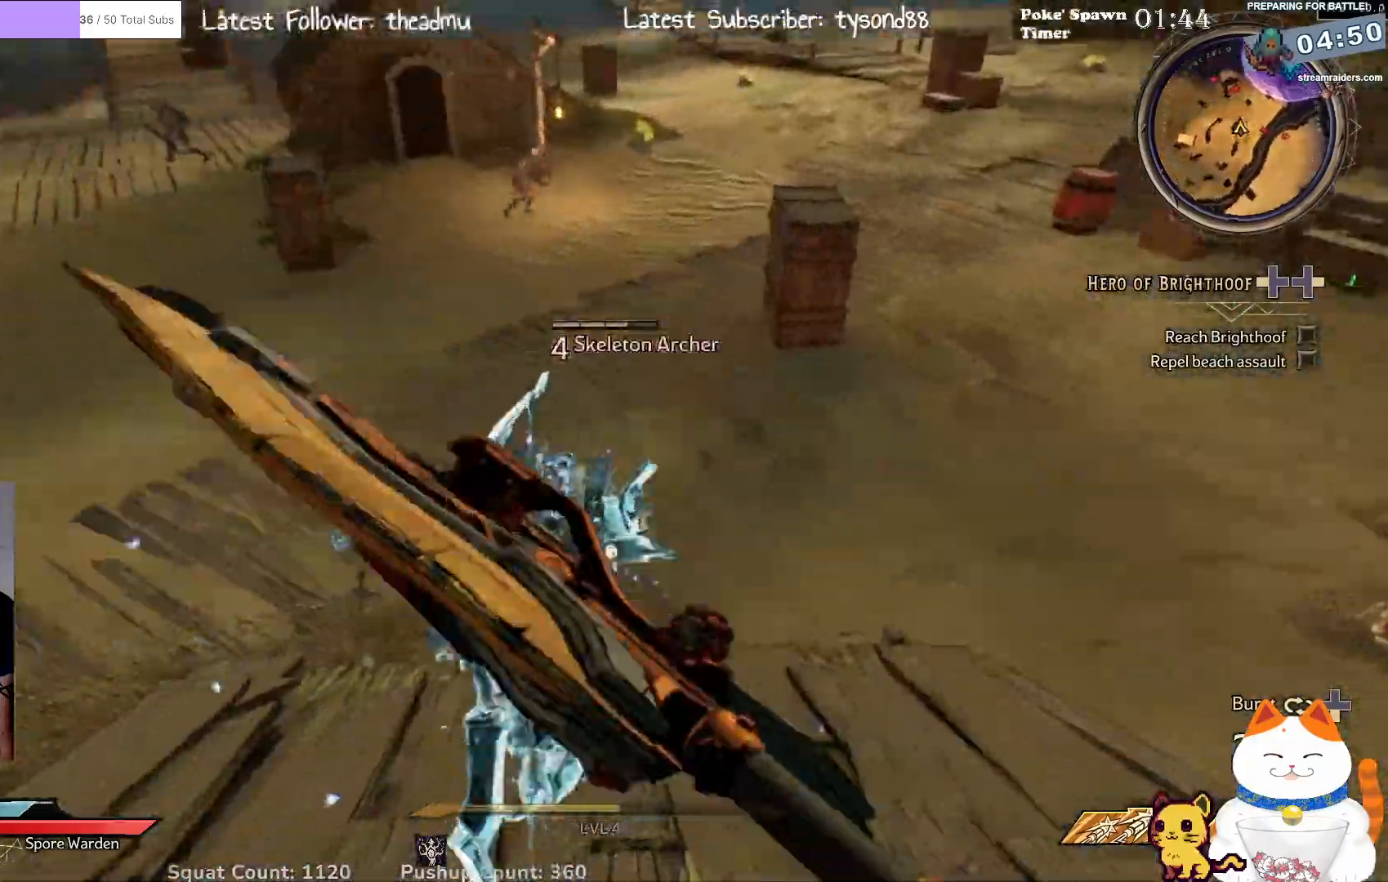
{"buttons": [], "left_stick": "up", "right_stick": "center", "events": [[117, "R3", "down"], [317, "R3", "up"], [350, "right_stick", "center"], [383, "left_stick", "up"]]}
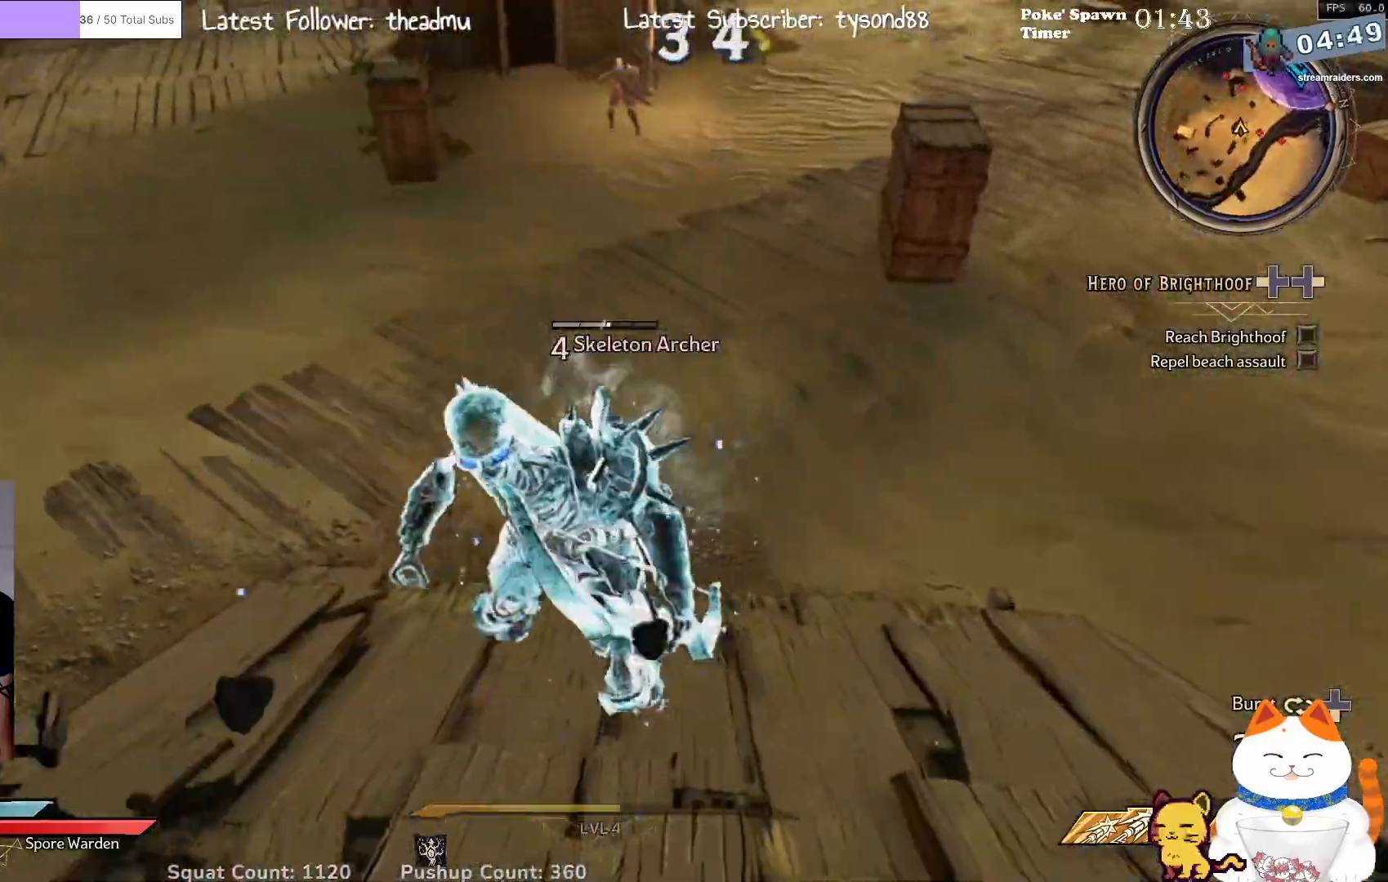
{"buttons": [], "left_stick": "left", "right_stick": "left", "events": [[117, "R3", "down"], [200, "left_stick", "center"], [233, "right_stick", "down-left"], [317, "R3", "up"], [317, "right_stick", "left"], [483, "left_stick", "left"]]}
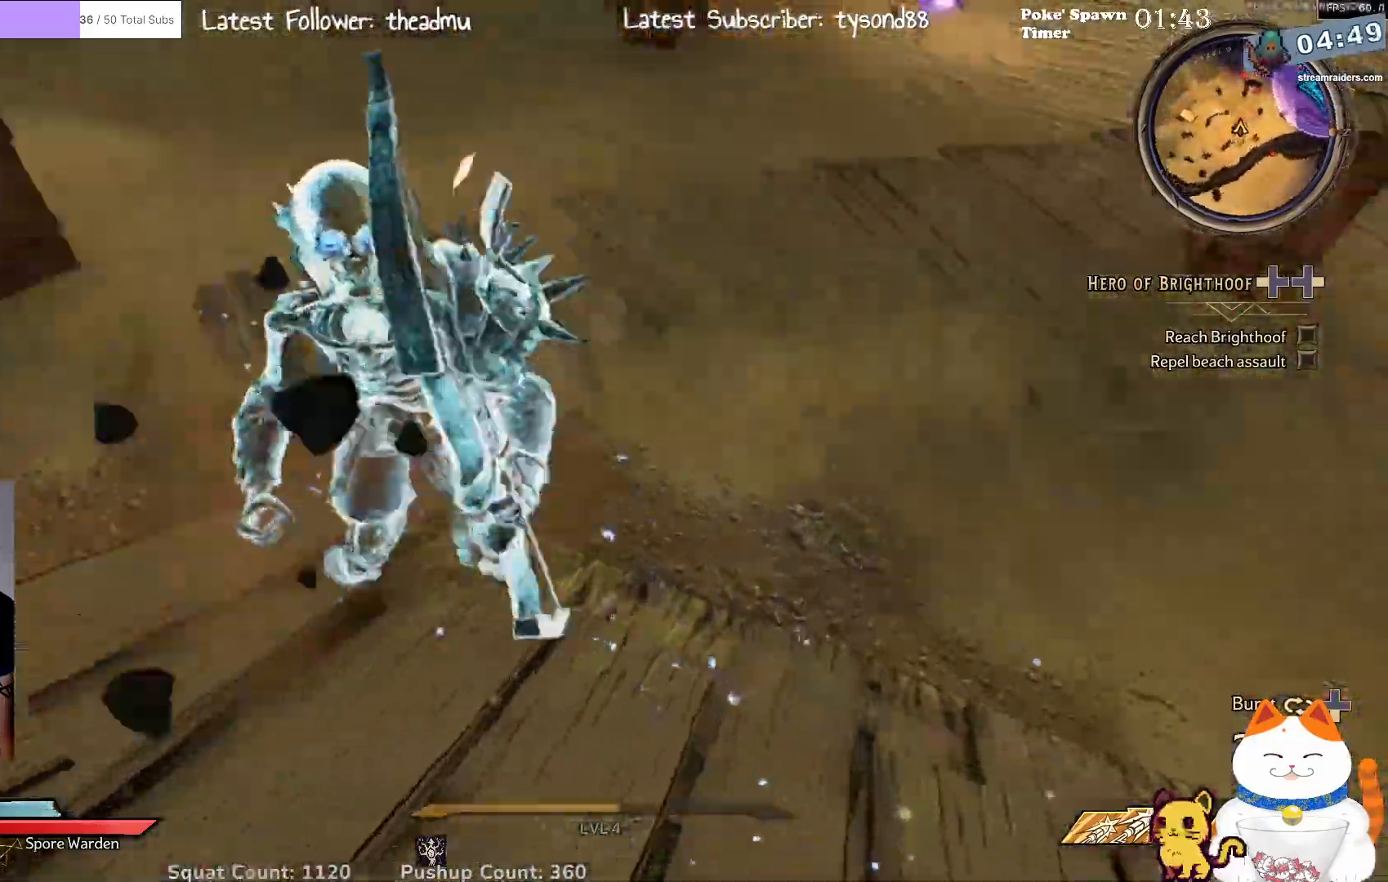
{"buttons": [], "left_stick": "center", "right_stick": "up-left", "events": [[183, "left_stick", "up-right"], [300, "R3", "down"], [467, "left_stick", "center"], [483, "R3", "up"], [483, "right_stick", "up-left"]]}
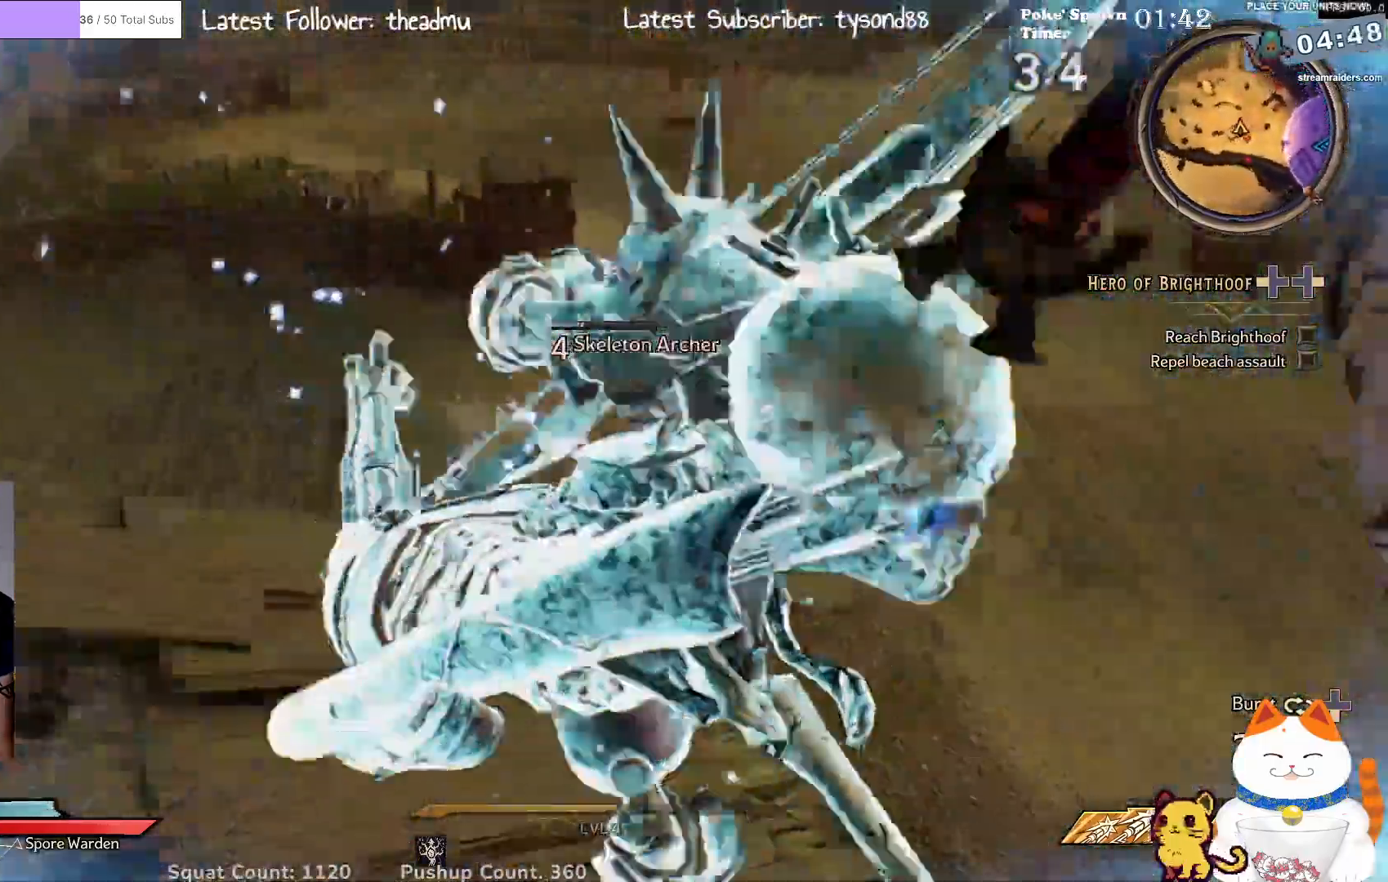
{"buttons": ["R3"], "left_stick": "center", "right_stick": "up-left", "events": [[117, "R3", "down"], [200, "right_stick", "left"], [333, "R3", "up"], [483, "R3", "down"], [483, "right_stick", "up-left"]]}
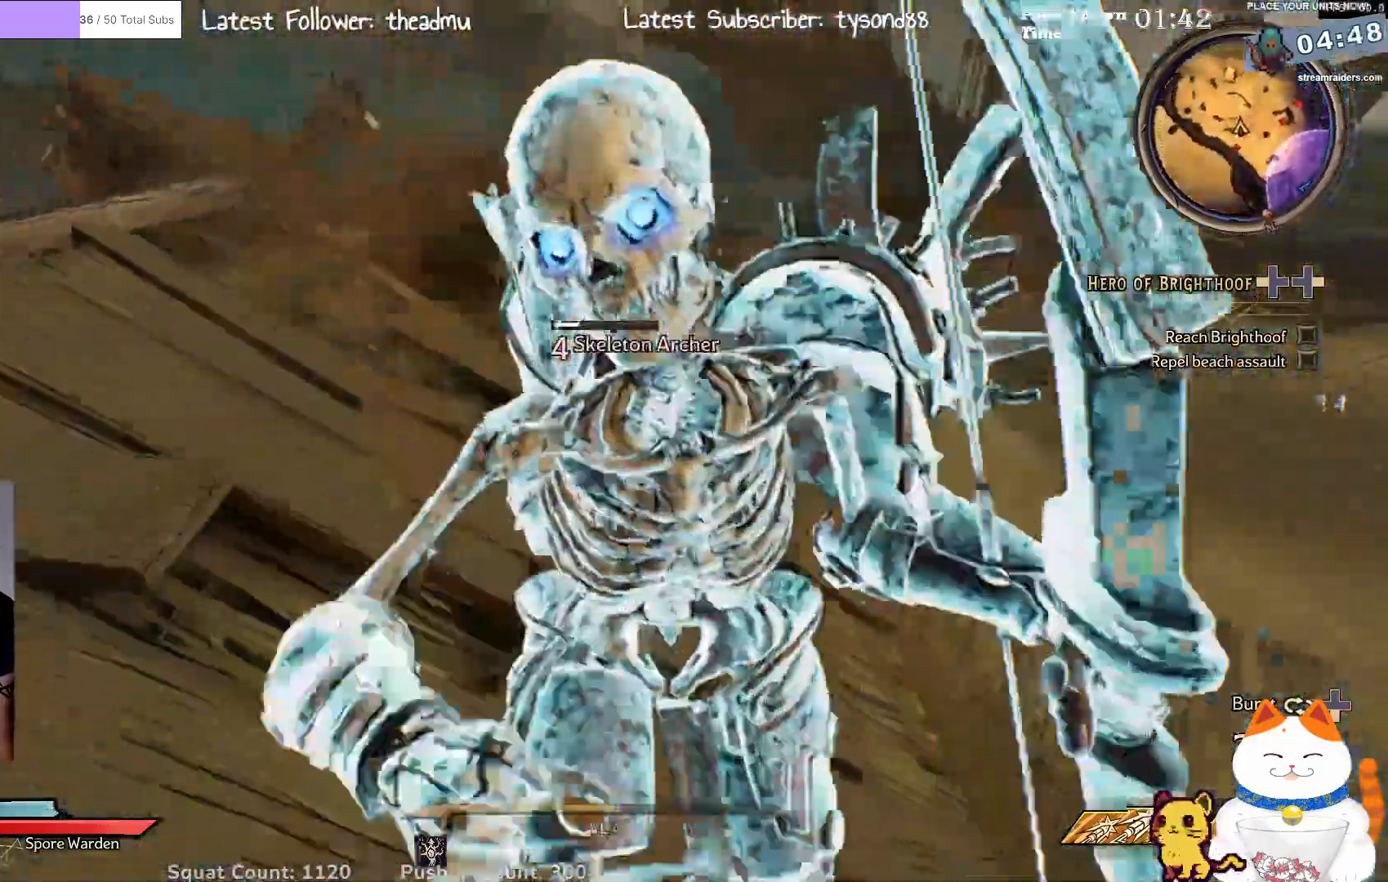
{"buttons": ["R3"], "left_stick": "center", "right_stick": "up-left", "events": [[167, "R3", "up"], [300, "R3", "down"]]}